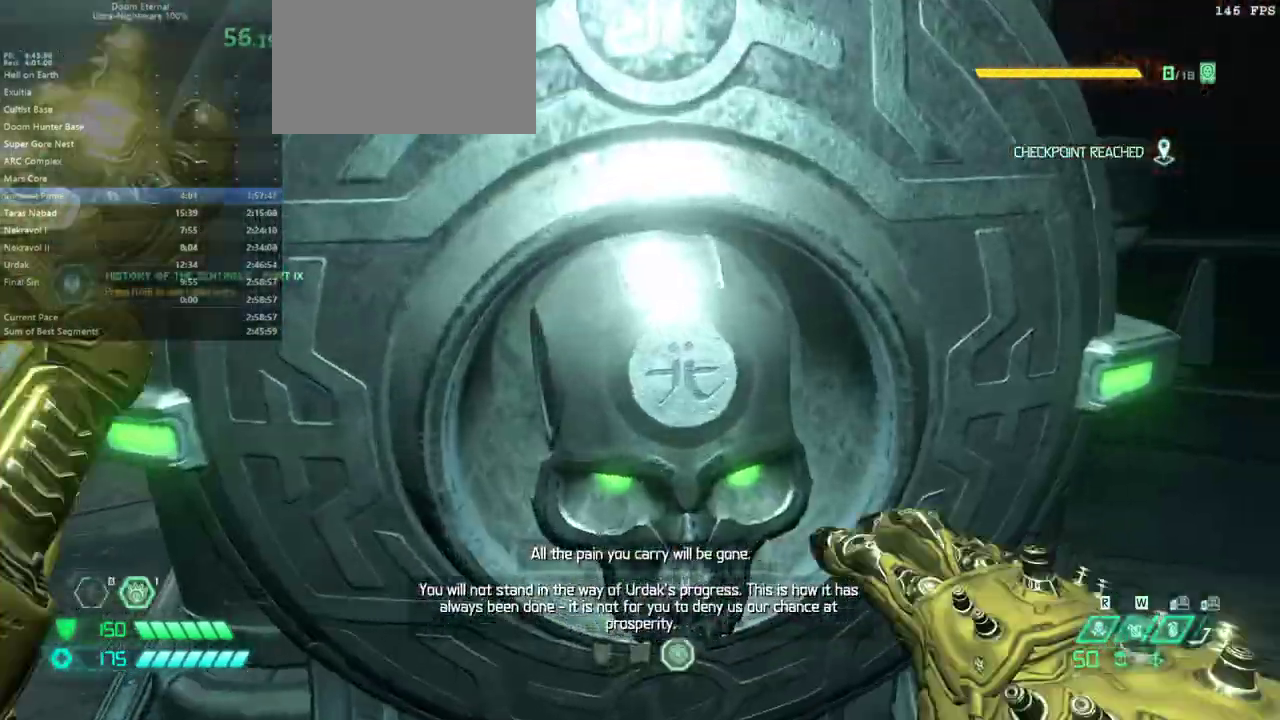
Gameplay with keyboard and mouse; each line is a JSON object with the keys and mouse buttons held at the frame after it. "events" lists presses ("down") and releases ("up") of "1", "2", "3", "4", "5", "6", "a", "alt", "c", "caps_lock", "ctrl", "d", "e", "f", "g", "q", "r", "s", "shift", "space", "t", "tab", "v", "w", "x", "z", "mouse_left", "mouse_wheel" and "mouse_right" between this image and that frame as [ms after this image, input, new state], when the widget could be followed in between. "mouse_left", "mouse_wheel", "mouse_right" = the "left", "wheel", "right" buttons of the "mouse" list. No other keys are recorded. "wheel" means that the mouse wheel is clicked or scrolled. Not read: mouse_move.
{"keys": [], "mouse": [], "events": []}
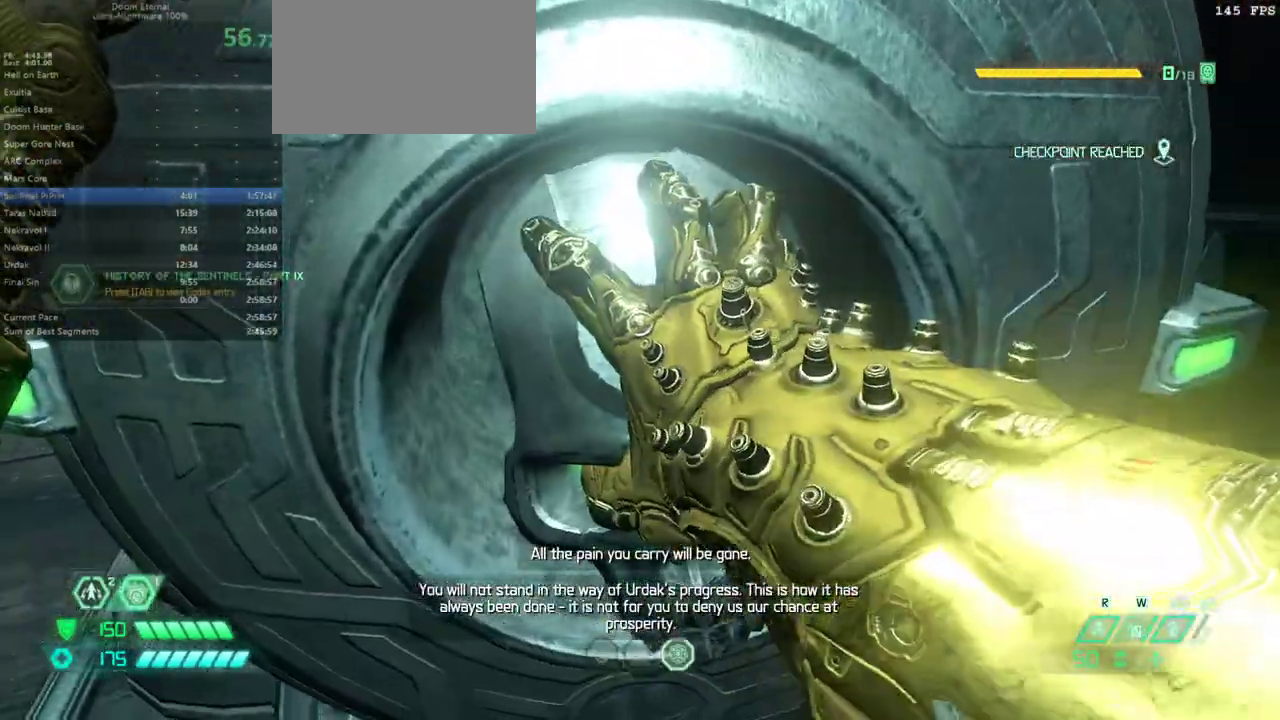
{"keys": [], "mouse": [], "events": []}
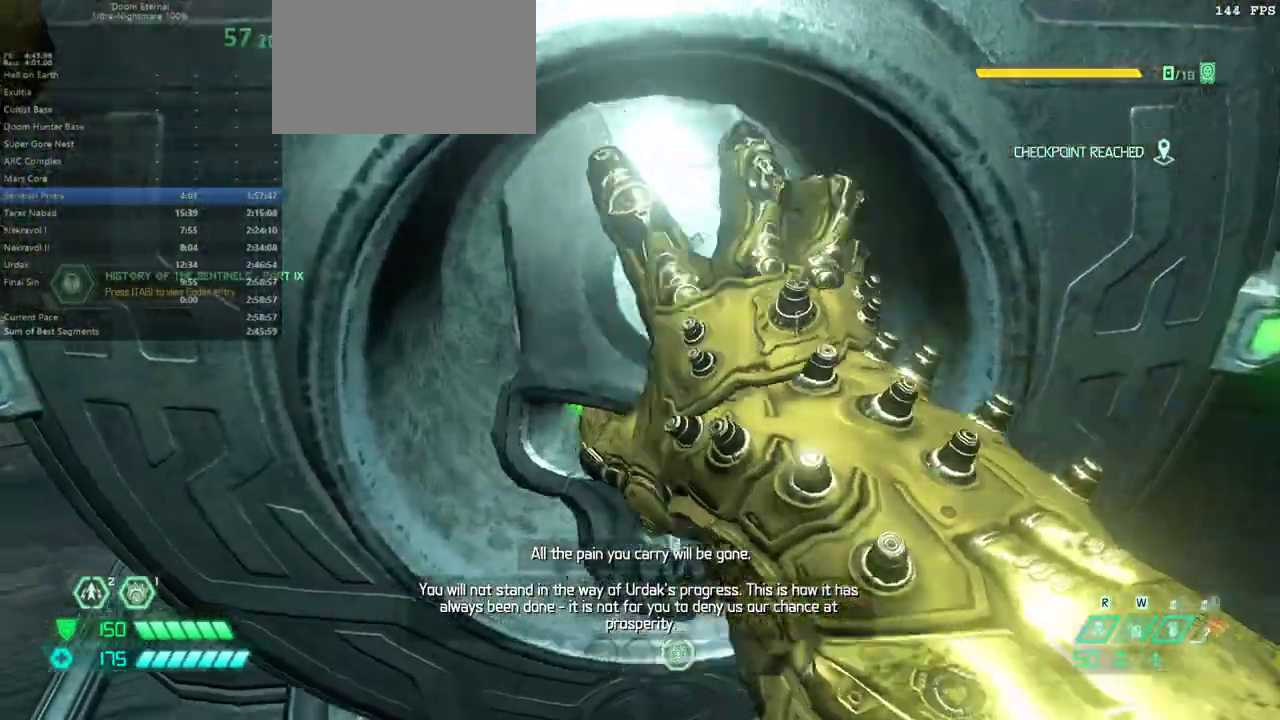
{"keys": [], "mouse": [], "events": []}
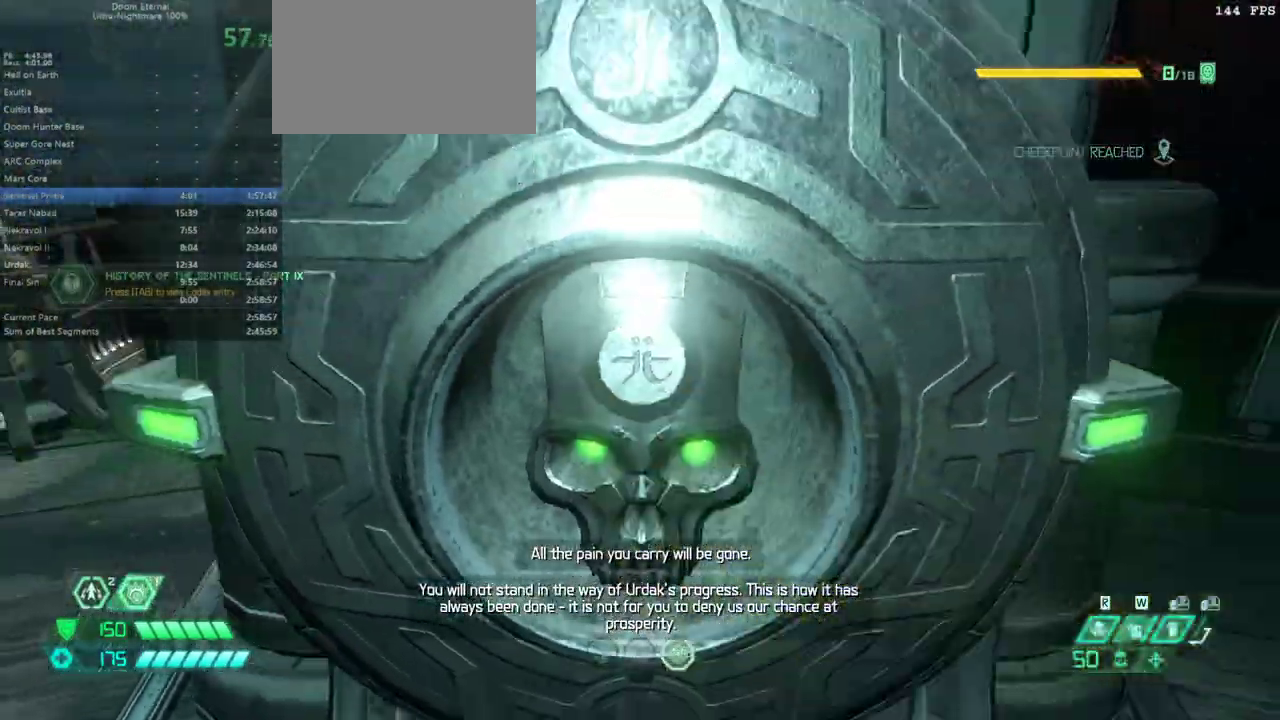
{"keys": [], "mouse": [], "events": []}
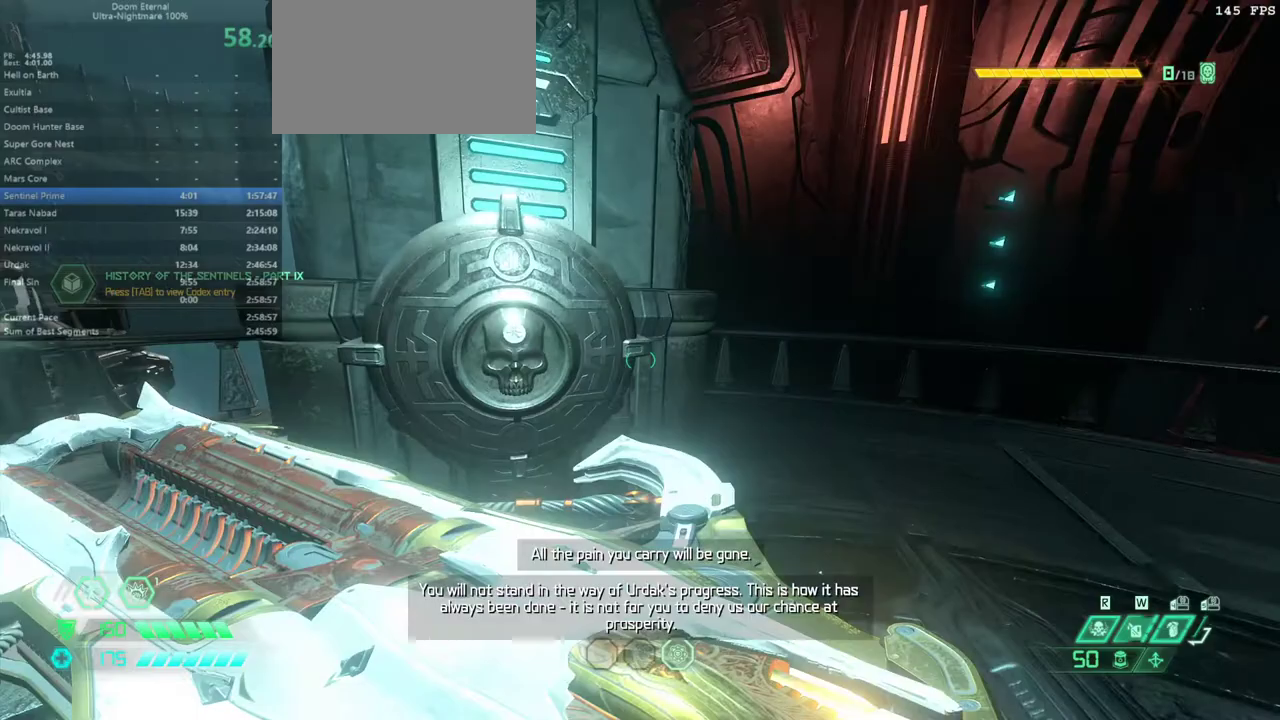
{"keys": [], "mouse": [], "events": []}
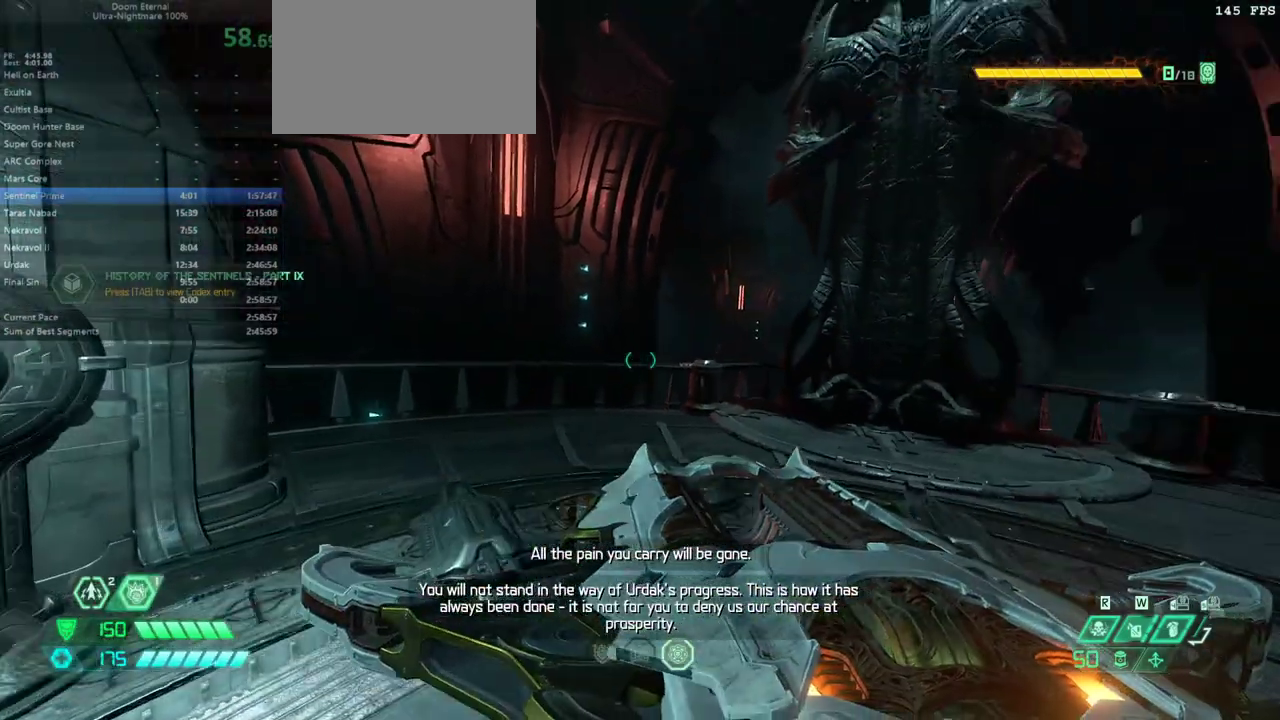
{"keys": [], "mouse": [], "events": []}
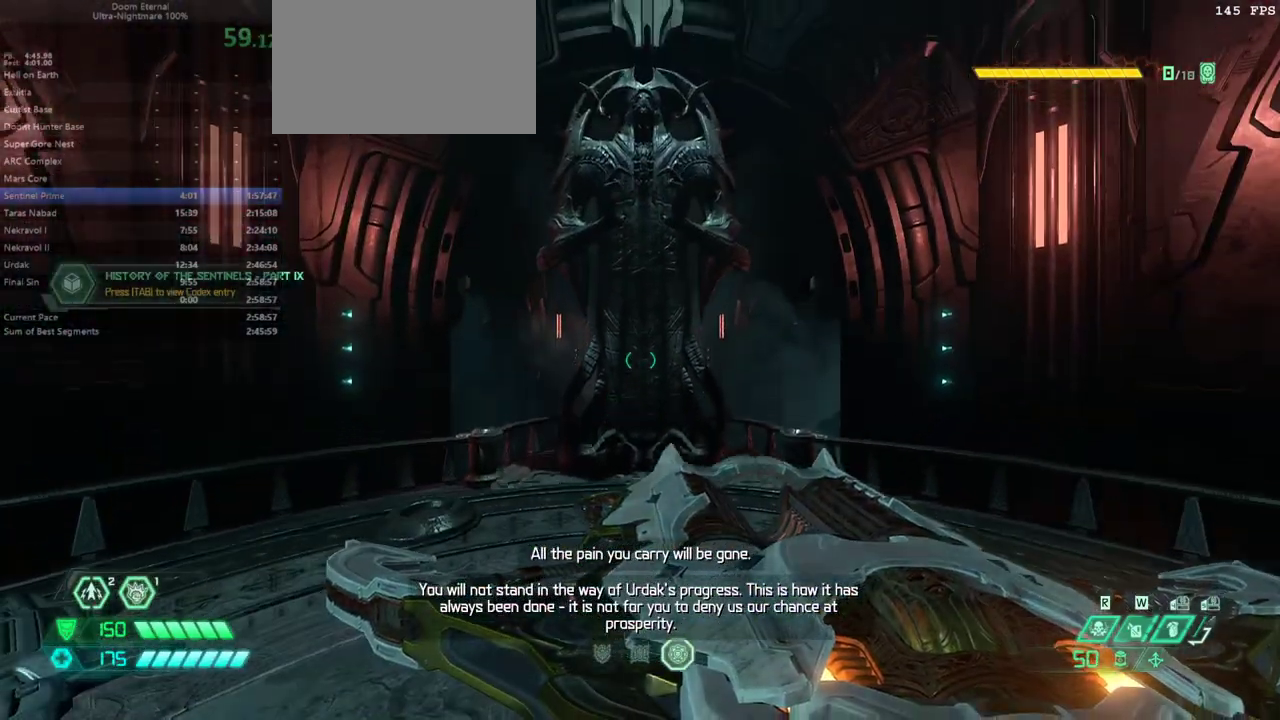
{"keys": [], "mouse": [], "events": []}
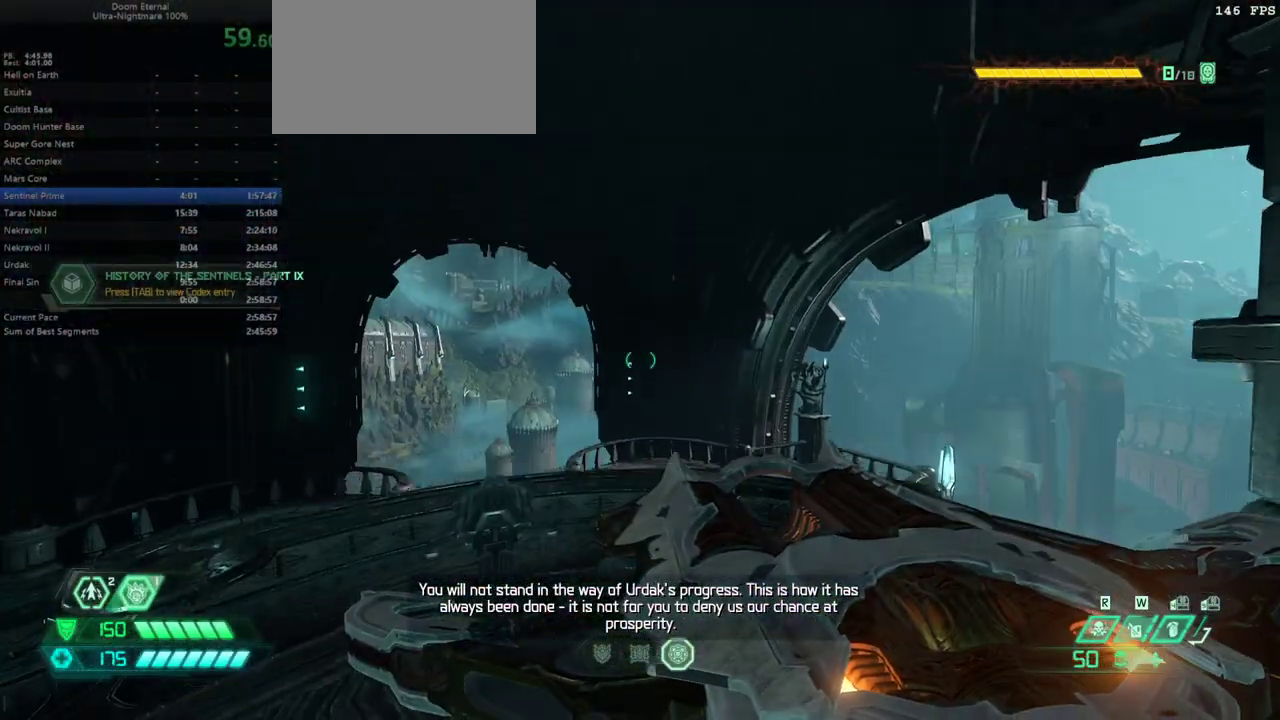
{"keys": [], "mouse": [], "events": []}
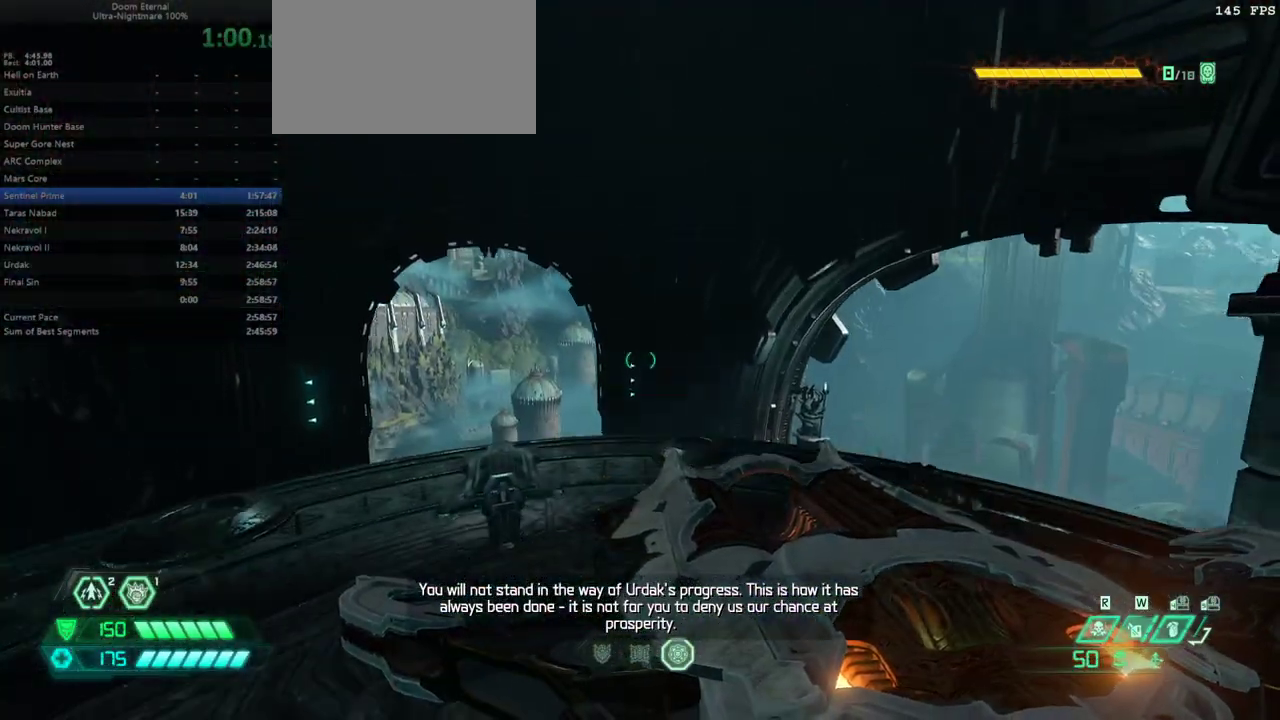
{"keys": [], "mouse": [], "events": []}
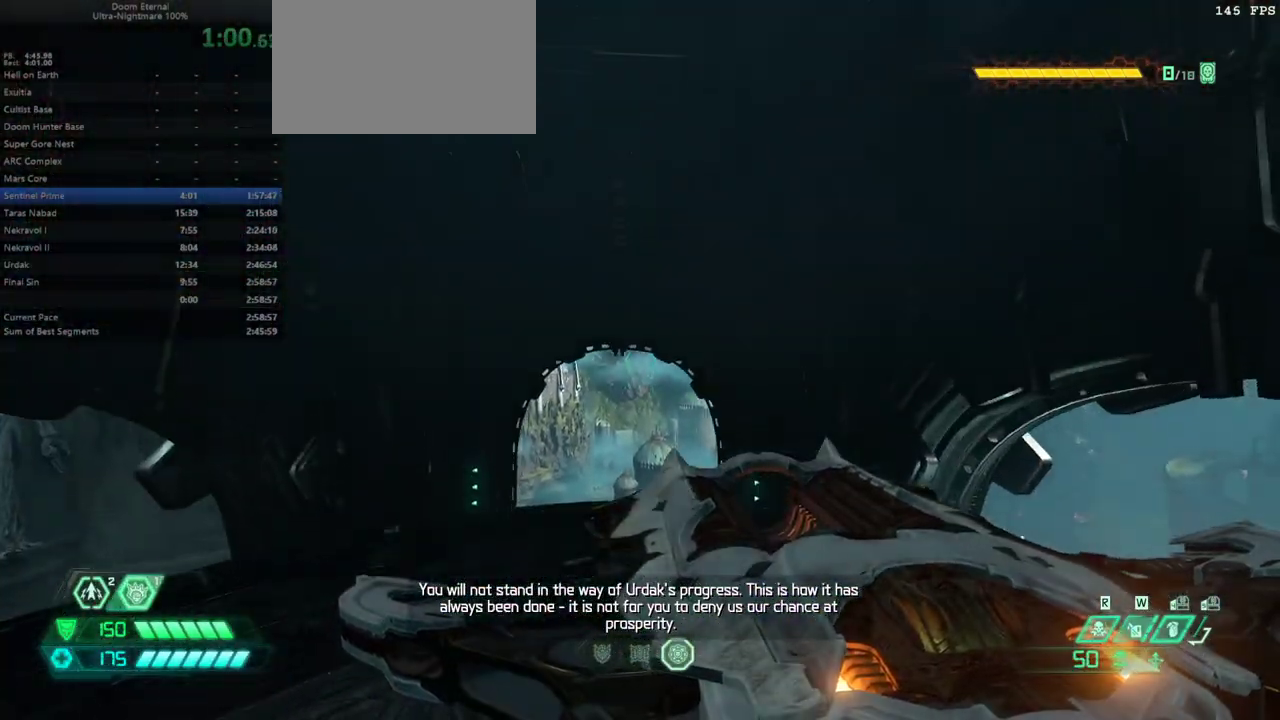
{"keys": [], "mouse": [], "events": []}
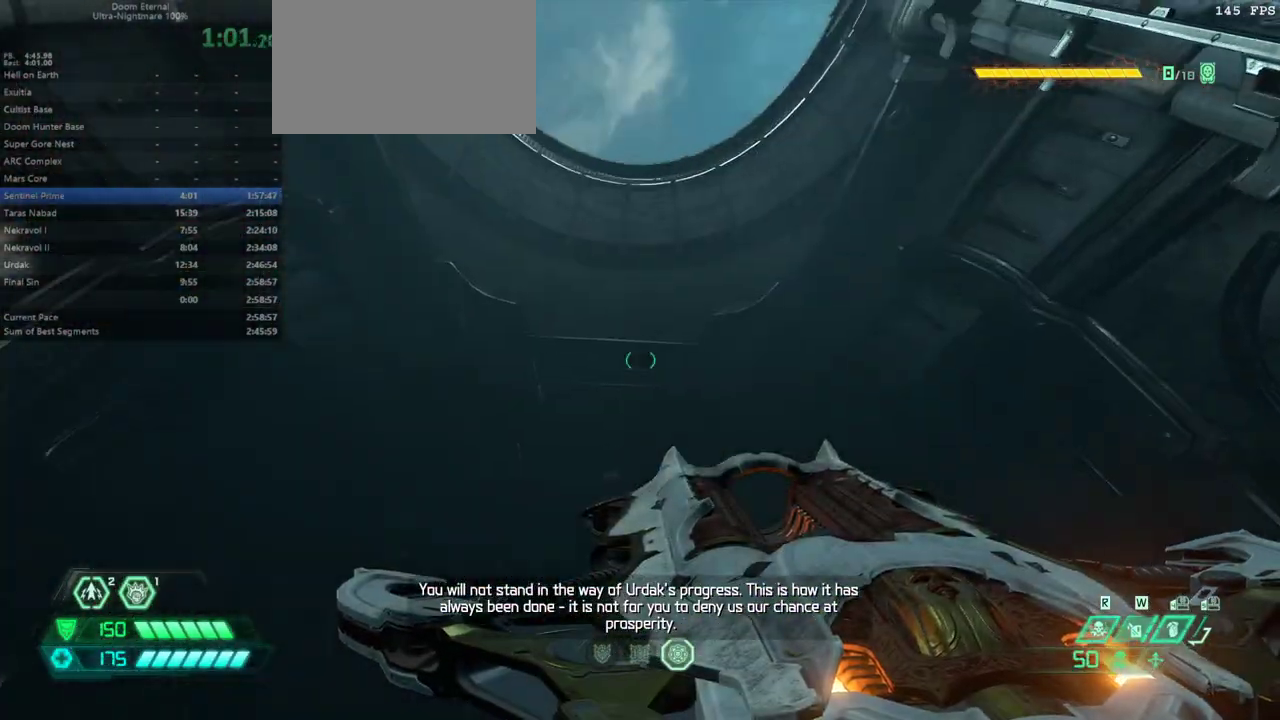
{"keys": ["e"], "mouse": [], "events": [[267, "e", "down"]]}
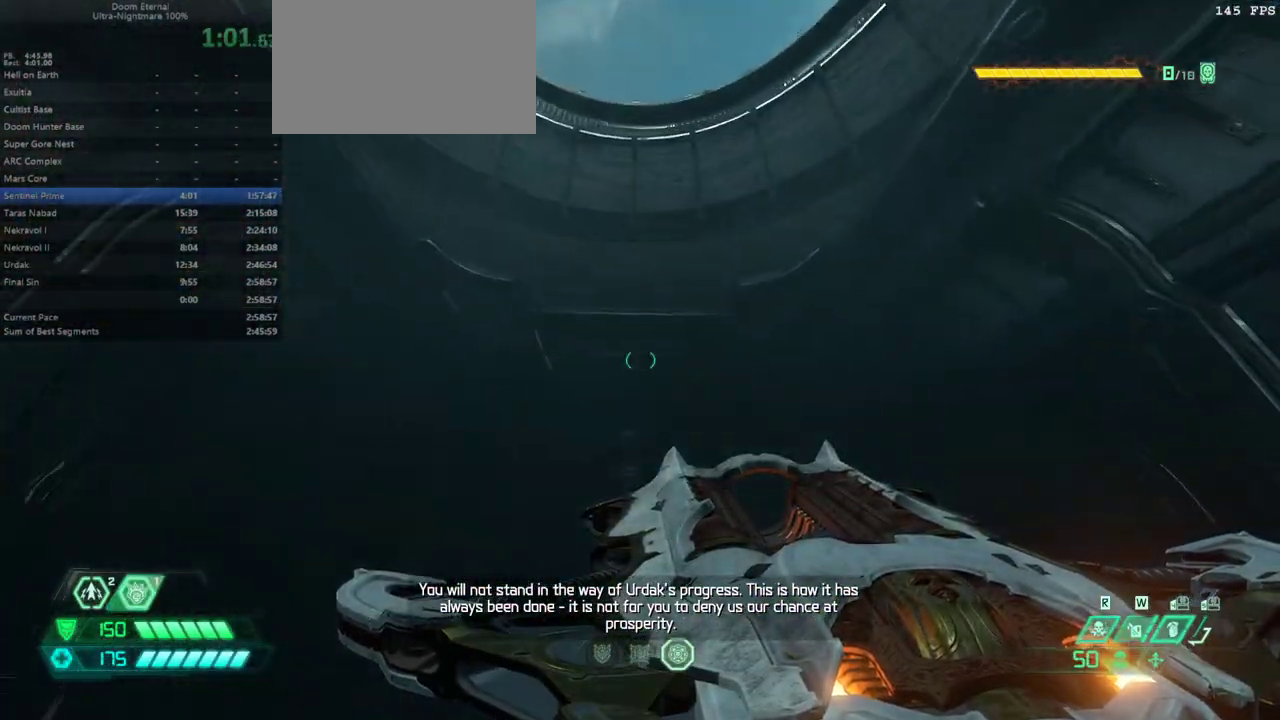
{"keys": ["e"], "mouse": [], "events": []}
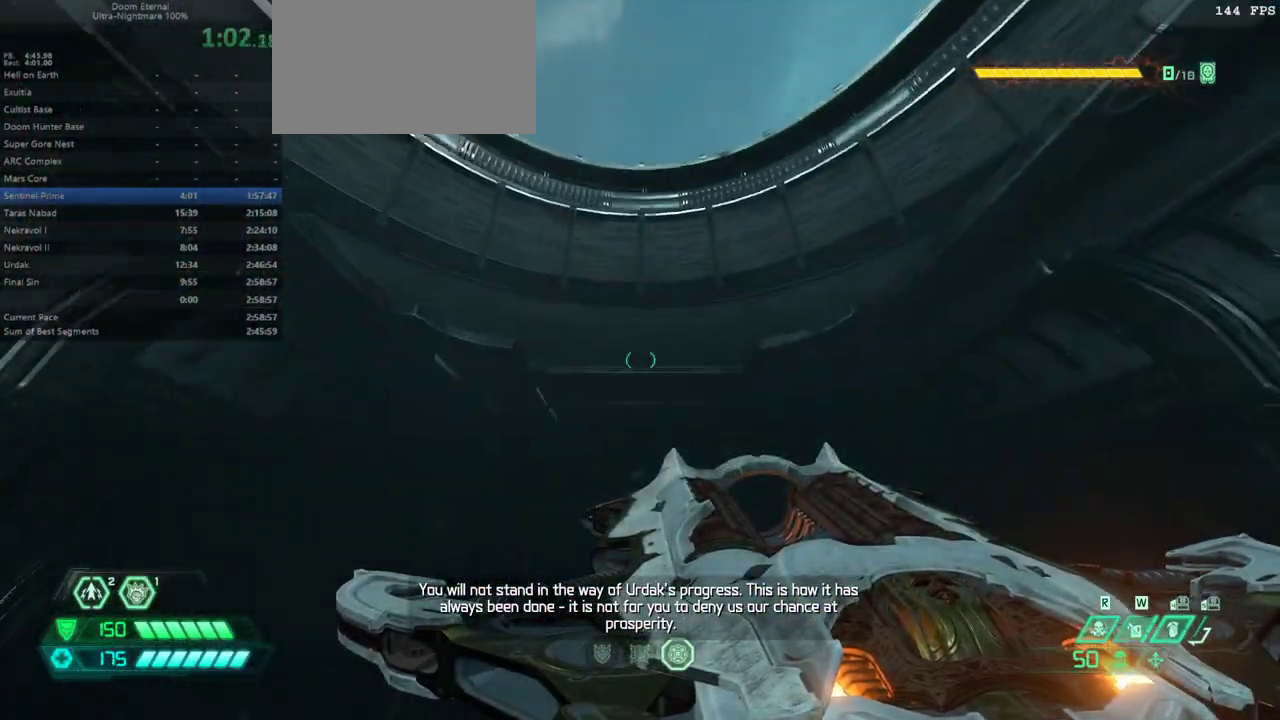
{"keys": ["e"], "mouse": [], "events": []}
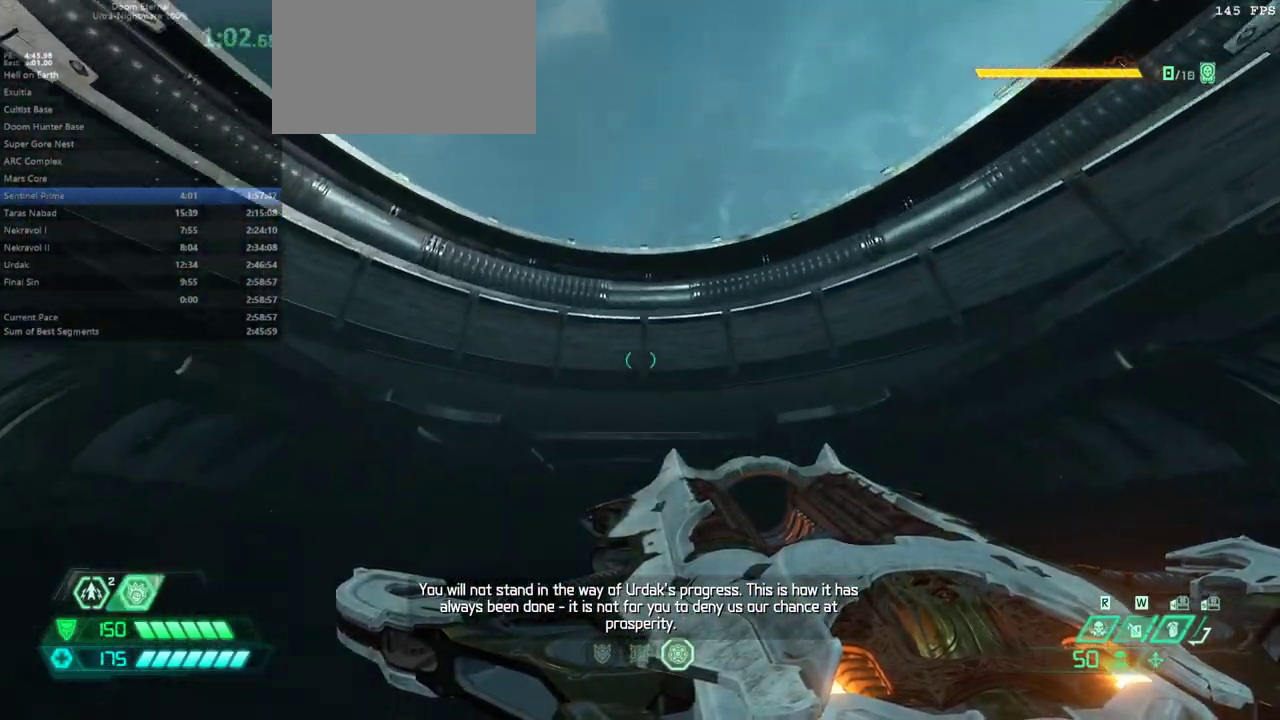
{"keys": ["e"], "mouse": [], "events": []}
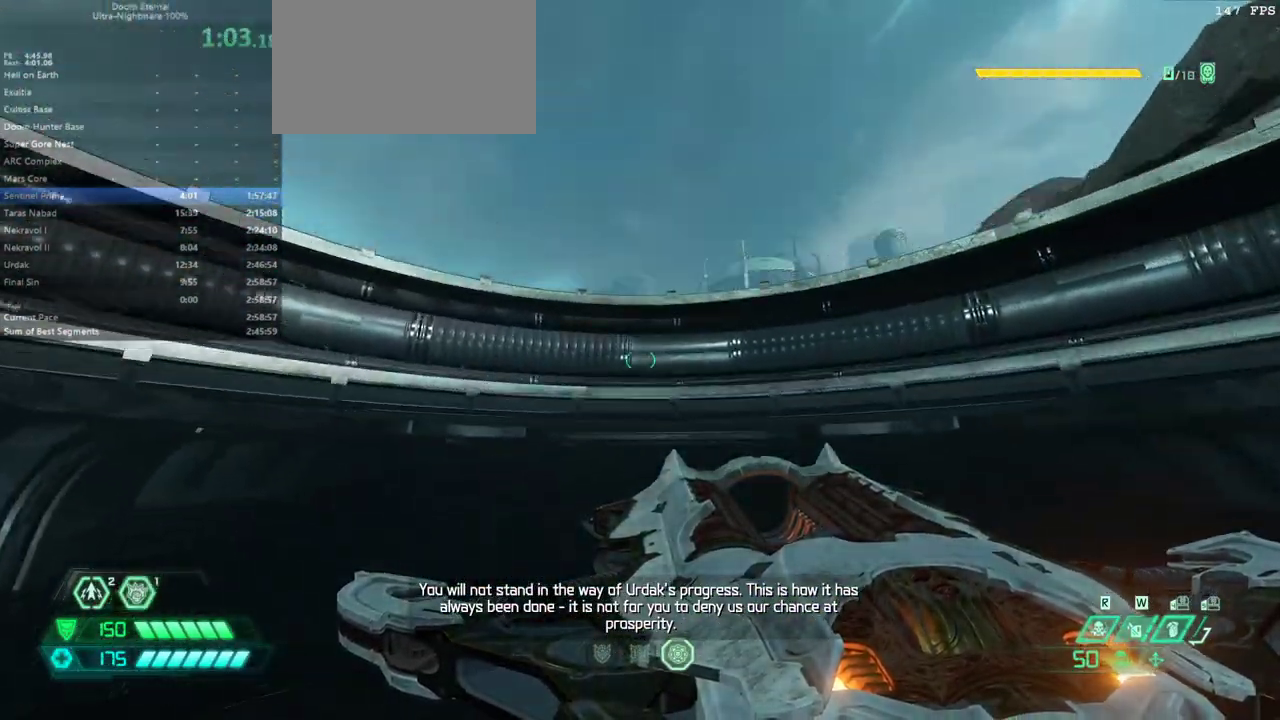
{"keys": ["e"], "mouse": [], "events": []}
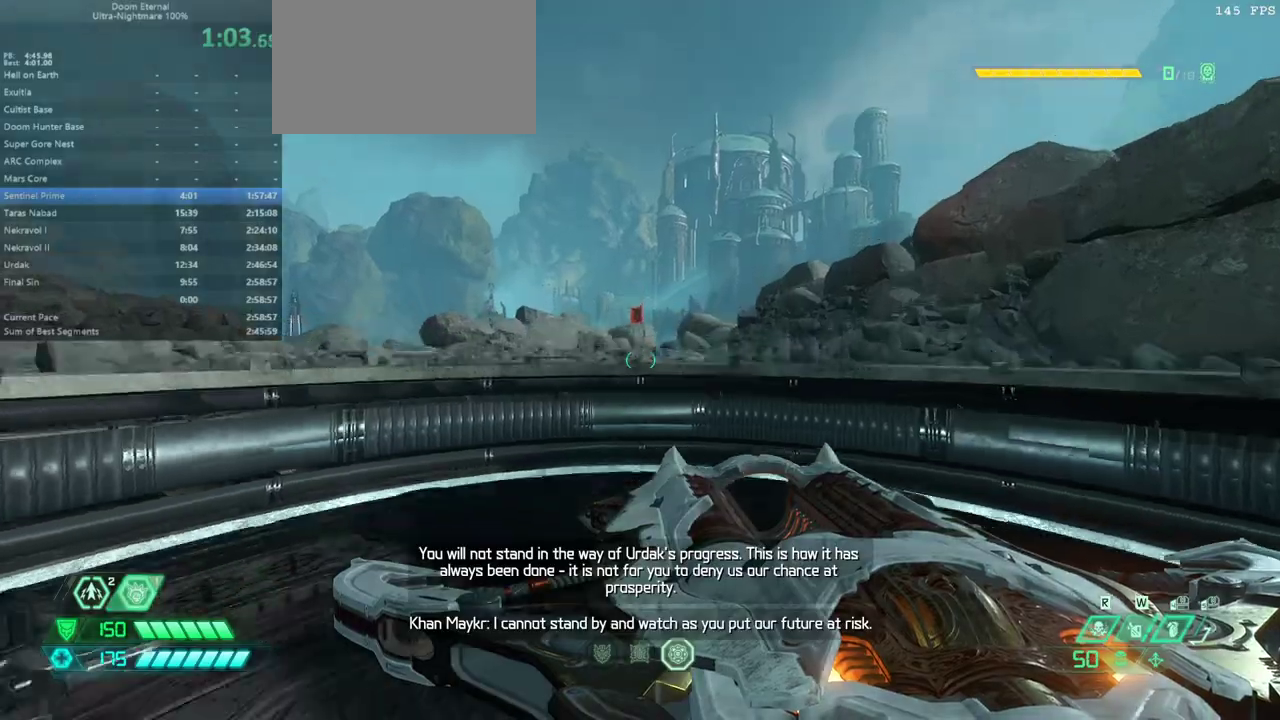
{"keys": ["e"], "mouse": [], "events": []}
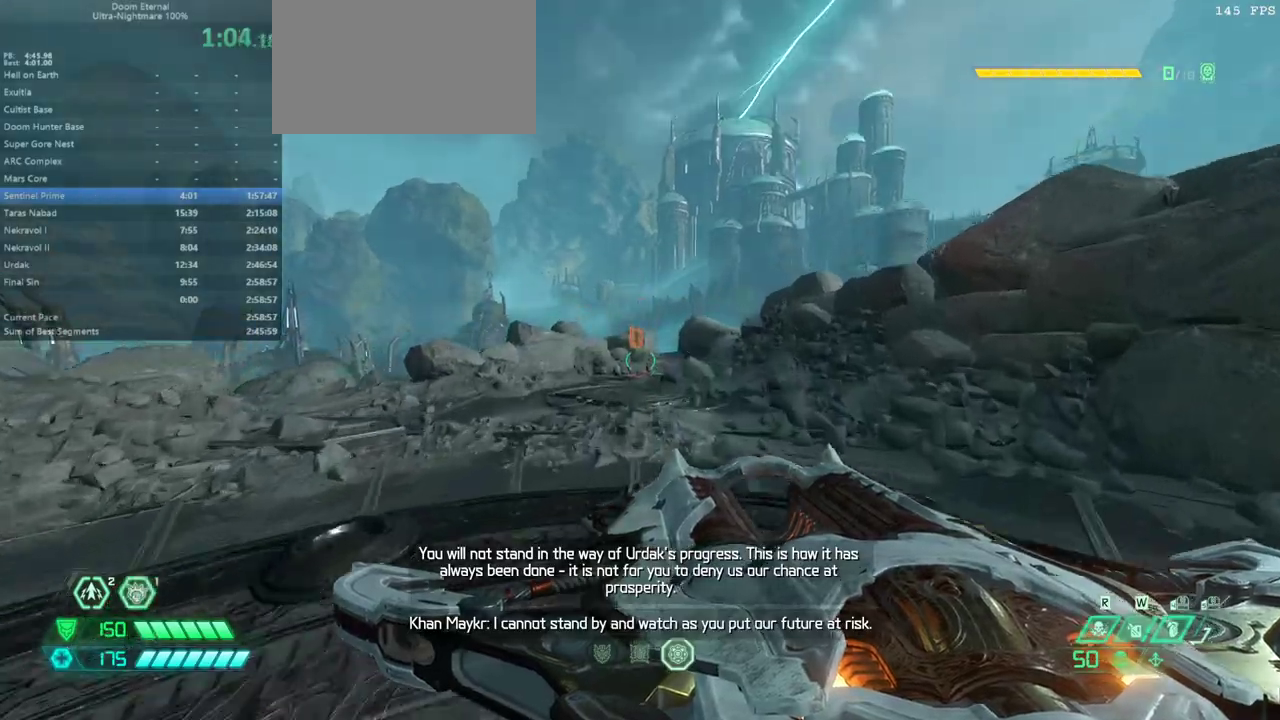
{"keys": ["e"], "mouse": [], "events": [[100, "shift", "down"], [167, "shift", "up"], [333, "shift", "down"], [400, "shift", "up"]]}
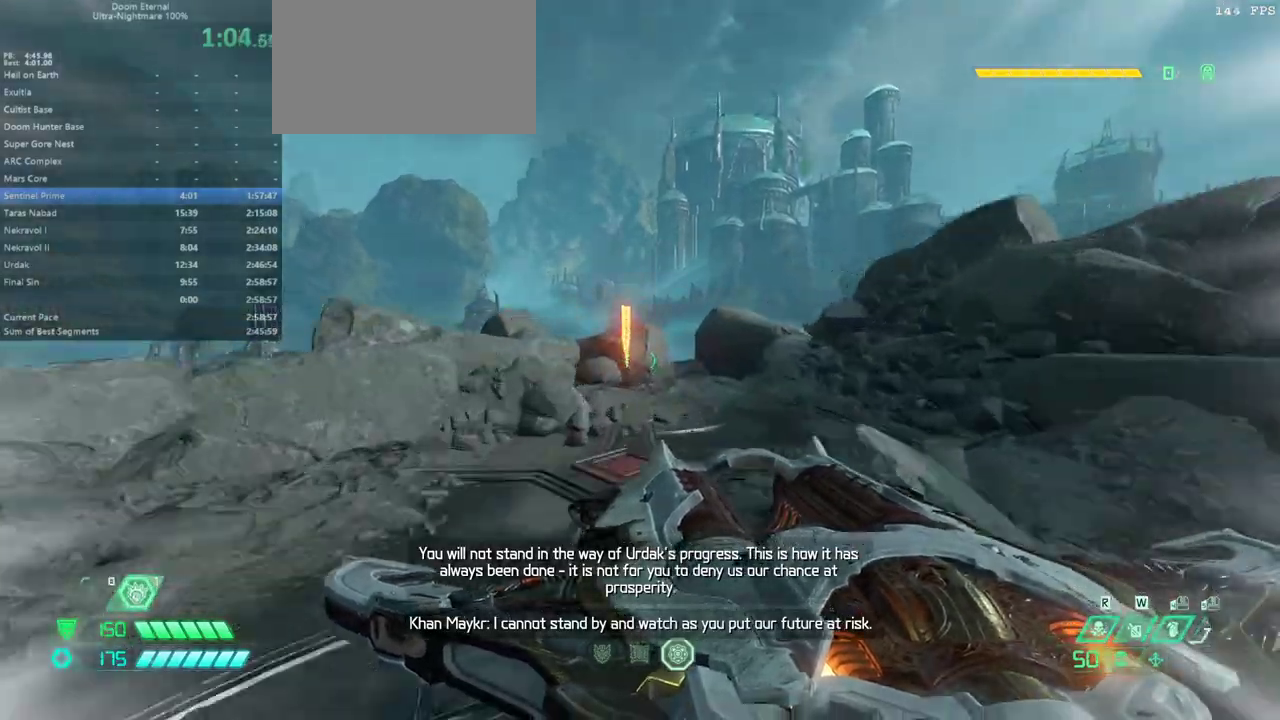
{"keys": ["d"], "mouse": [], "events": [[367, "e", "up"], [467, "d", "down"]]}
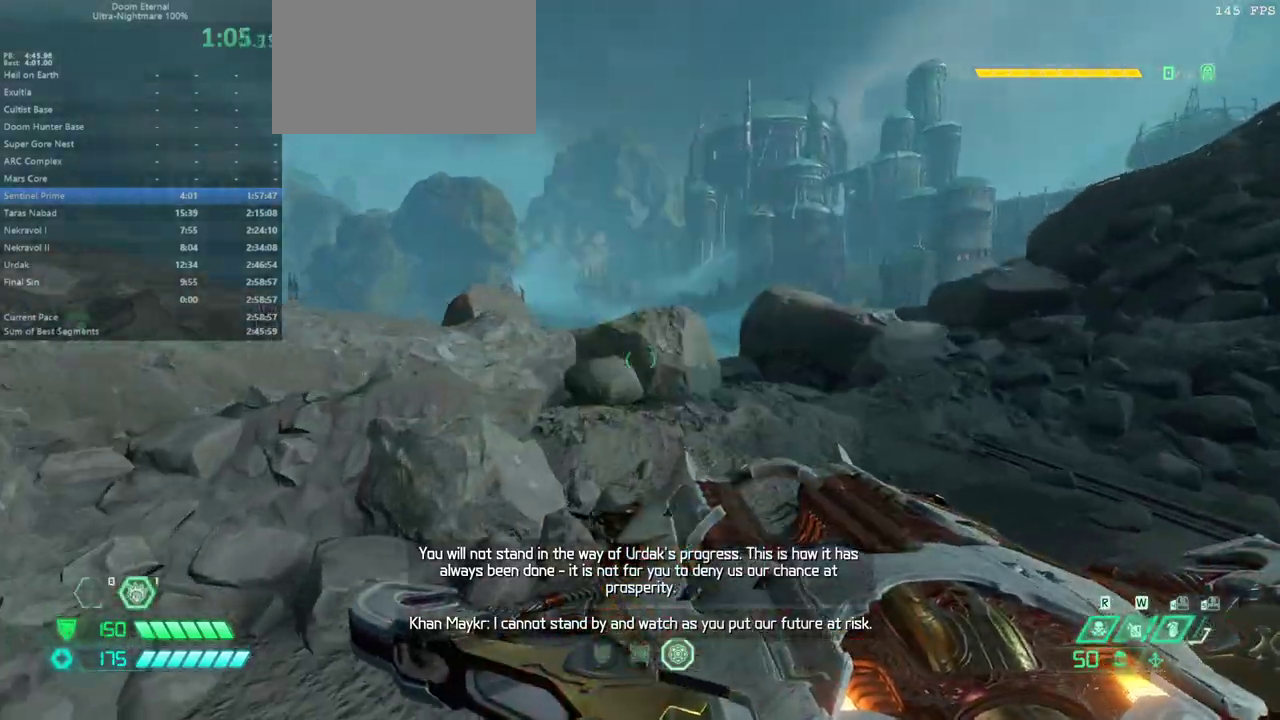
{"keys": ["d", "space"], "mouse": [], "events": [[133, "space", "down"], [267, "space", "up"], [500, "space", "down"]]}
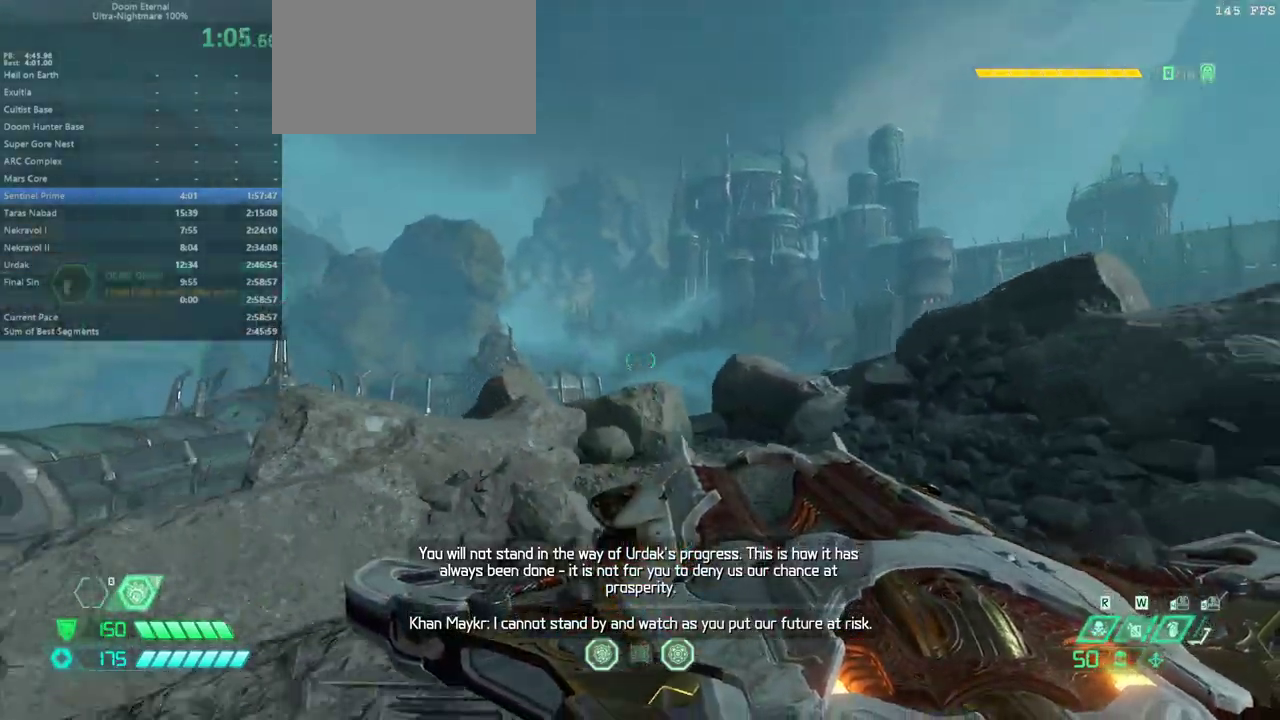
{"keys": ["e"], "mouse": [], "events": [[33, "mouse_left", "down"], [133, "mouse_left", "up"], [167, "d", "up"], [167, "space", "up"], [367, "e", "down"]]}
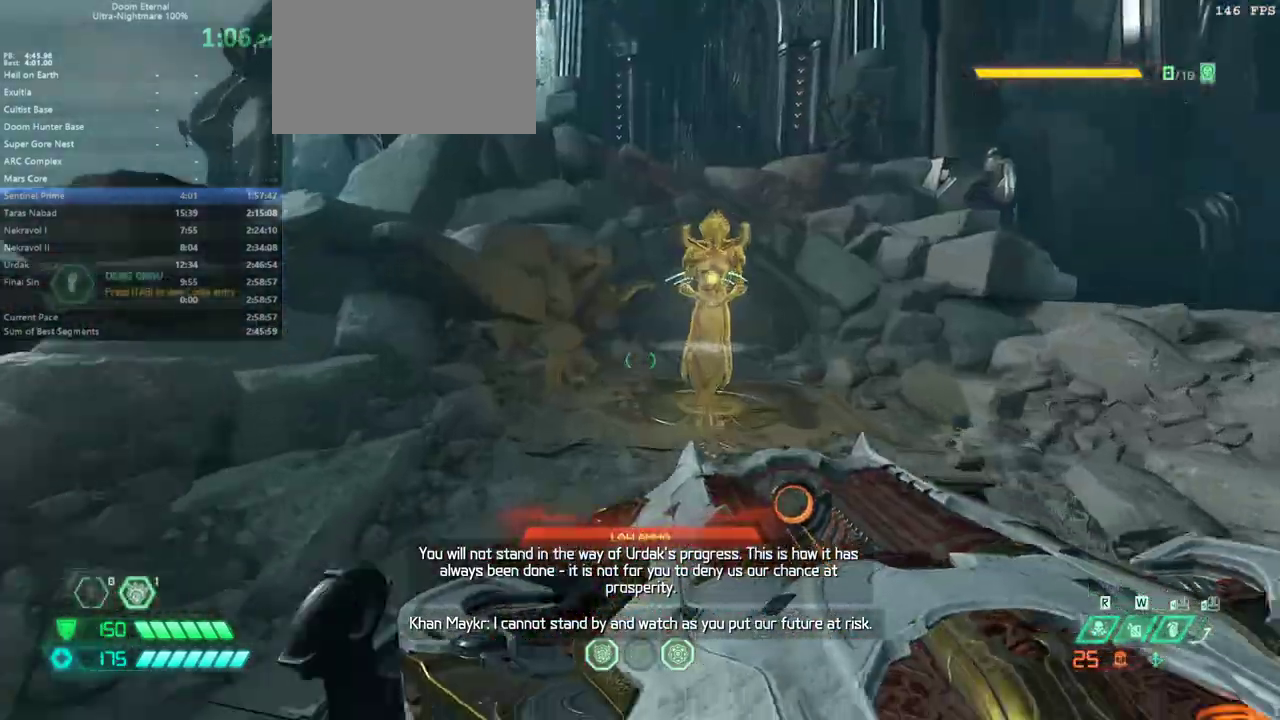
{"keys": ["e"], "mouse": ["wheel"], "events": [[433, "mouse_wheel", "down"]]}
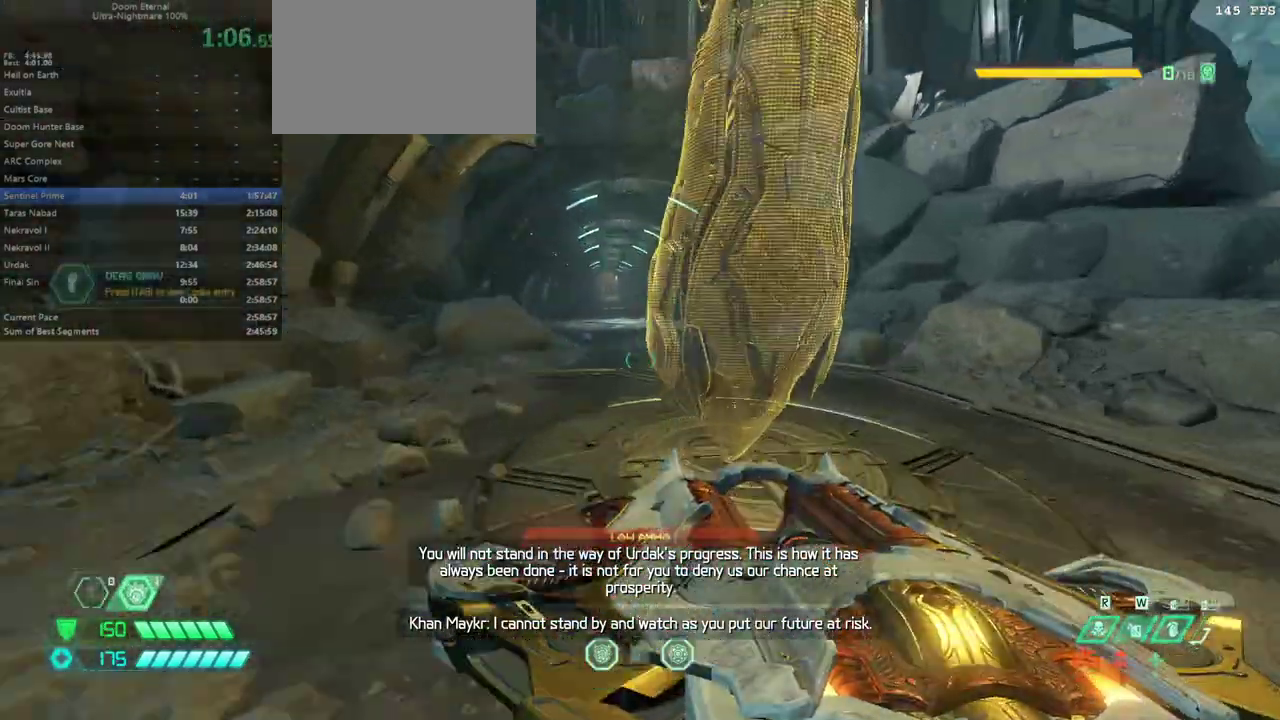
{"keys": ["e"], "mouse": [], "events": [[133, "mouse_wheel", "up"]]}
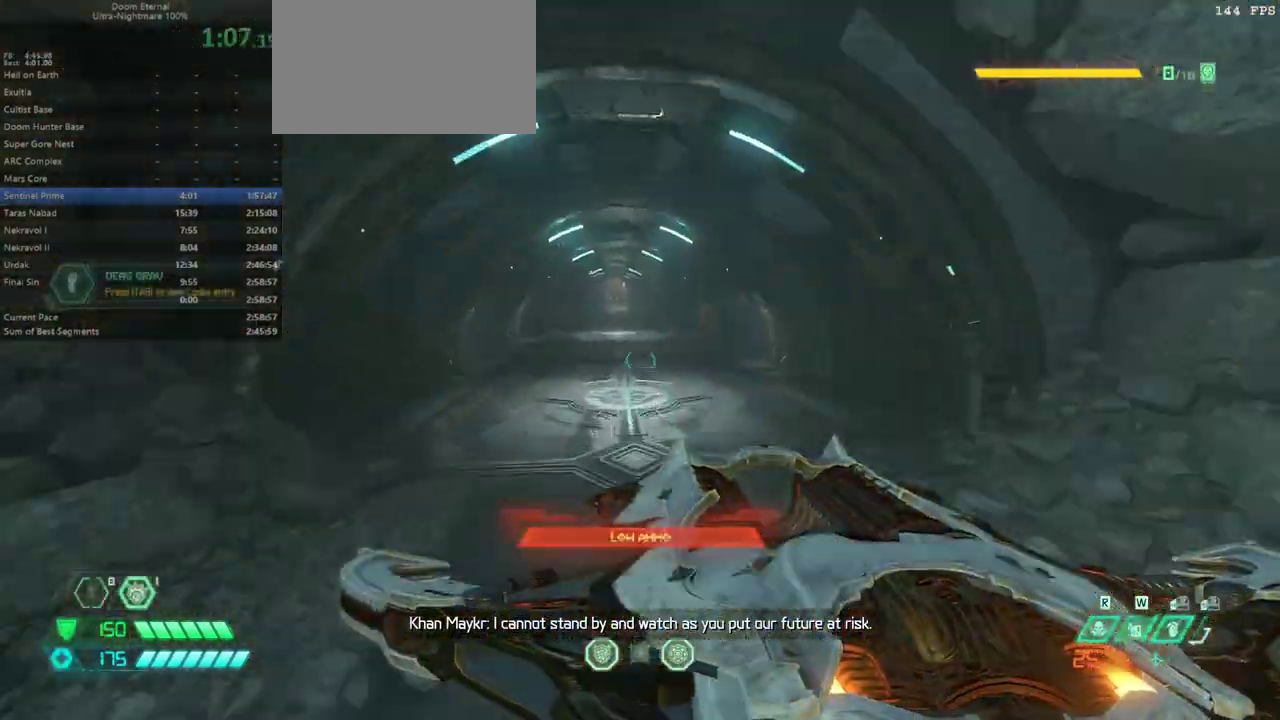
{"keys": ["e"], "mouse": [], "events": [[33, "mouse_wheel", "down"], [167, "mouse_wheel", "up"]]}
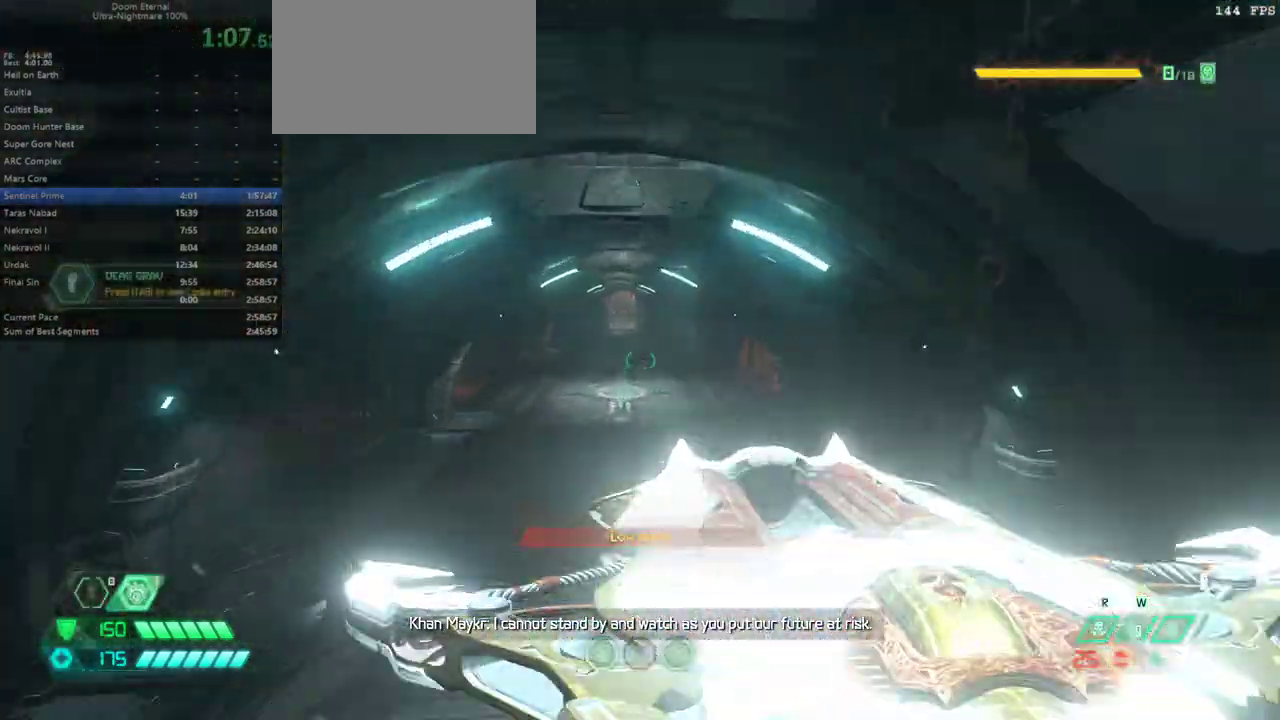
{"keys": ["e"], "mouse": [], "events": []}
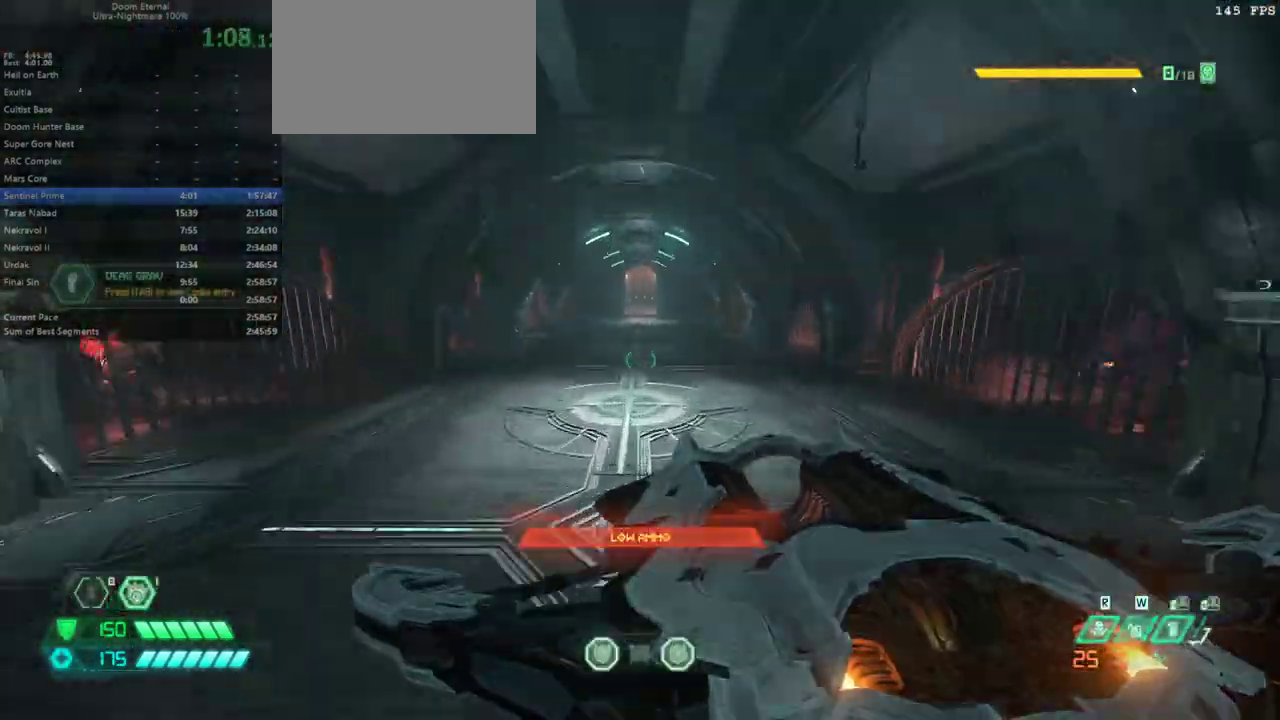
{"keys": ["e"], "mouse": [], "events": [[67, "mouse_wheel", "down"], [200, "mouse_wheel", "up"]]}
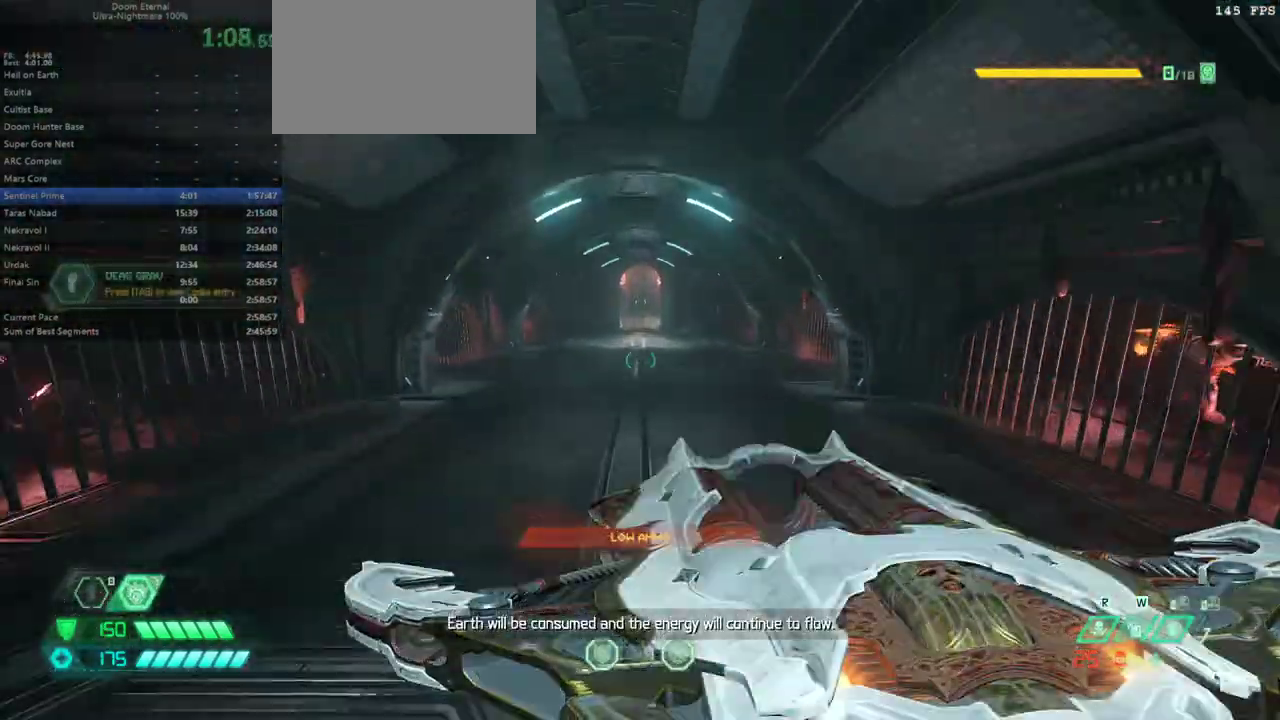
{"keys": ["e"], "mouse": [], "events": [[100, "mouse_wheel", "down"], [233, "mouse_wheel", "up"]]}
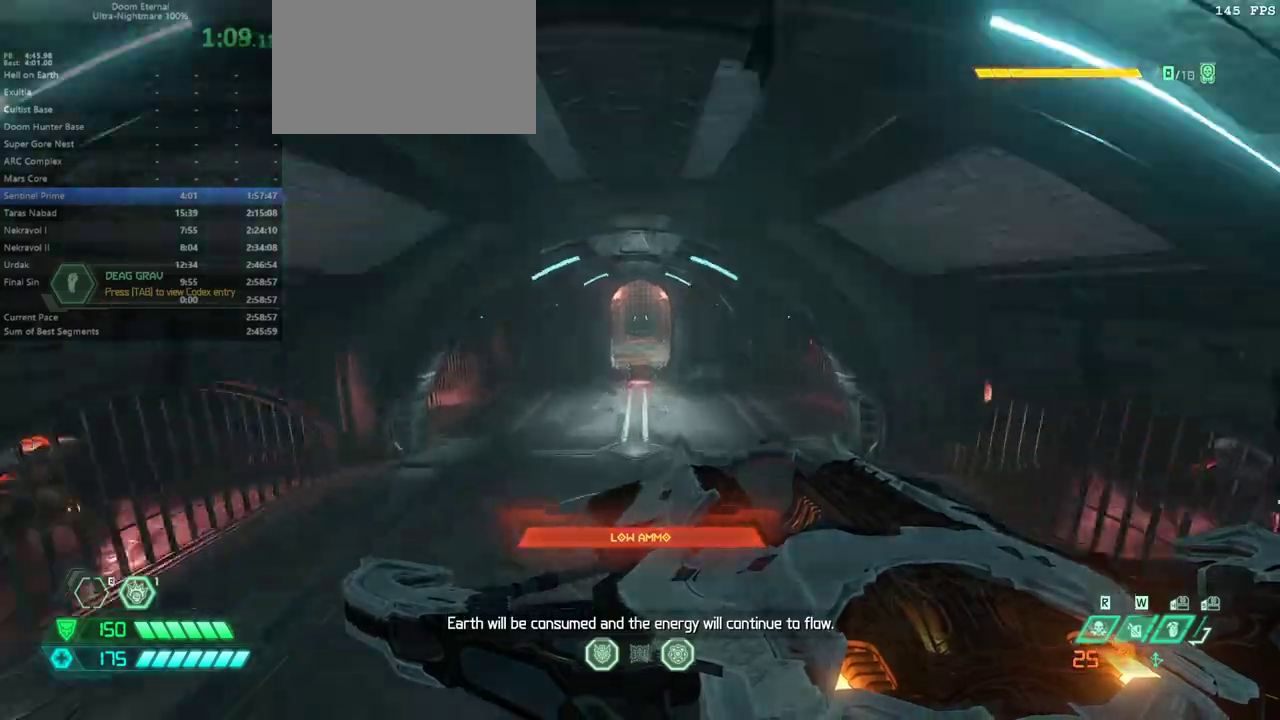
{"keys": ["e"], "mouse": [], "events": []}
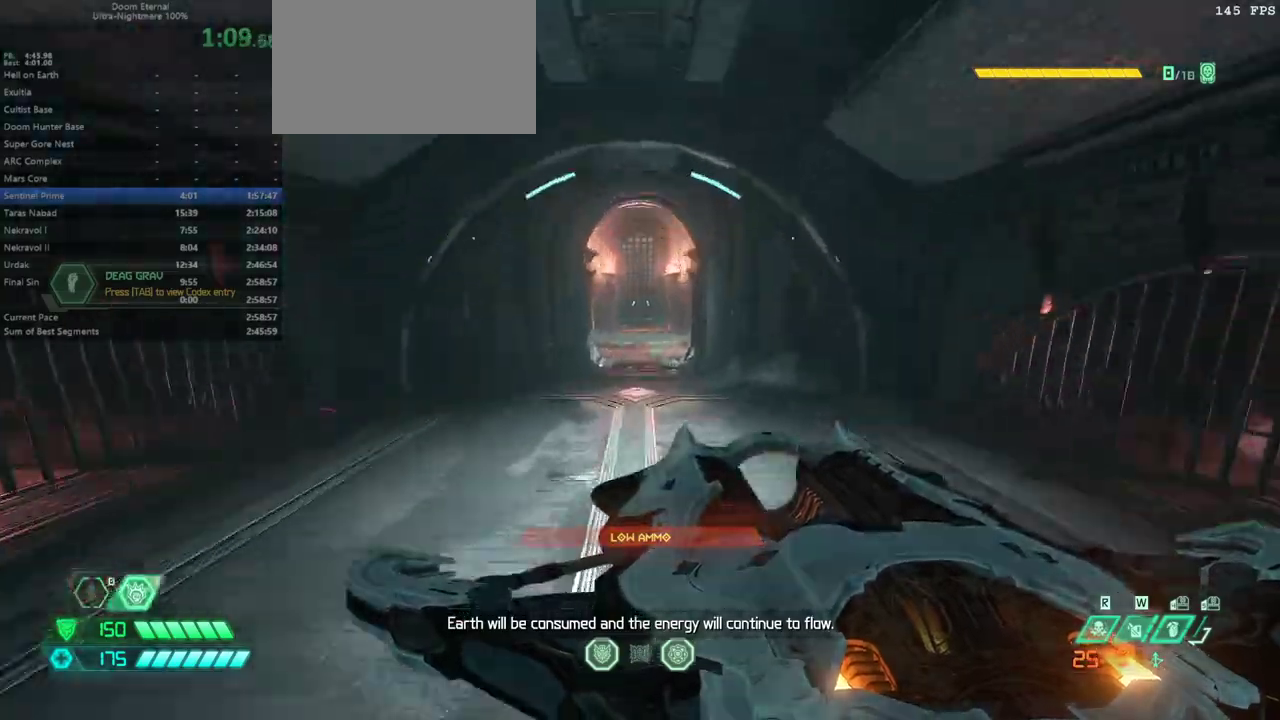
{"keys": ["e"], "mouse": [], "events": [[33, "mouse_wheel", "down"], [267, "mouse_wheel", "up"]]}
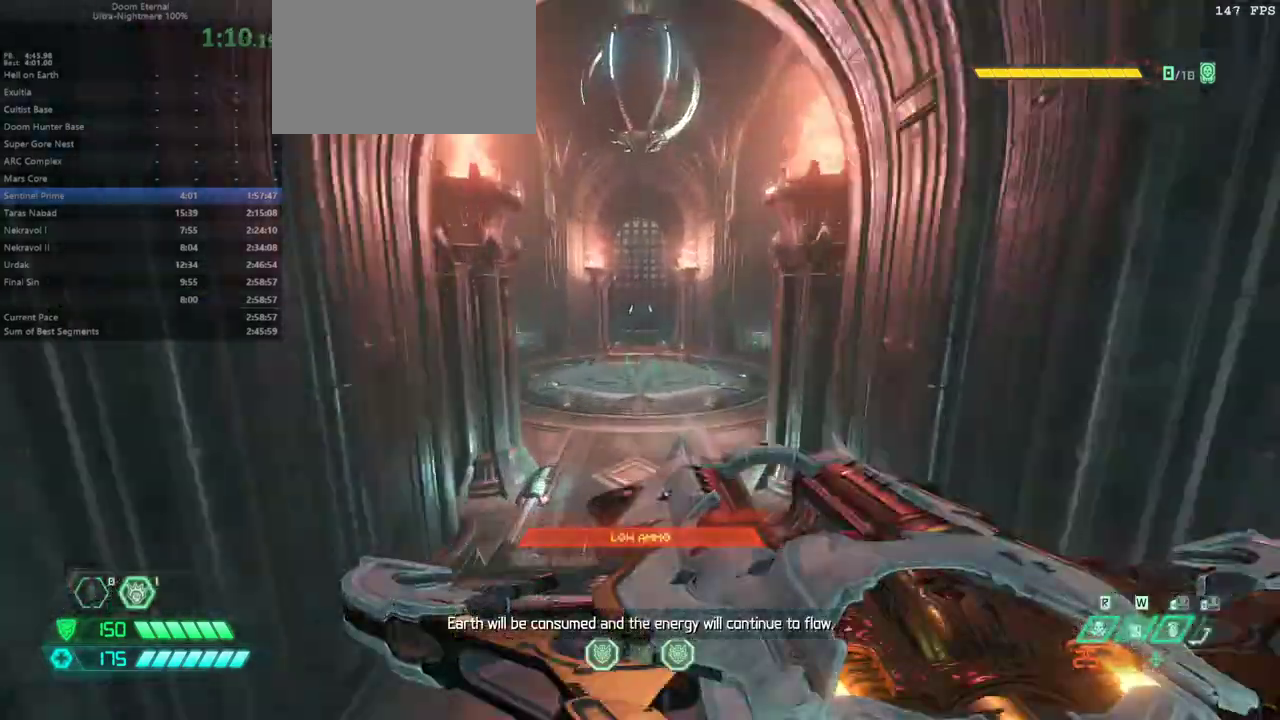
{"keys": ["e"], "mouse": [], "events": [[267, "mouse_wheel", "down"], [467, "mouse_wheel", "up"]]}
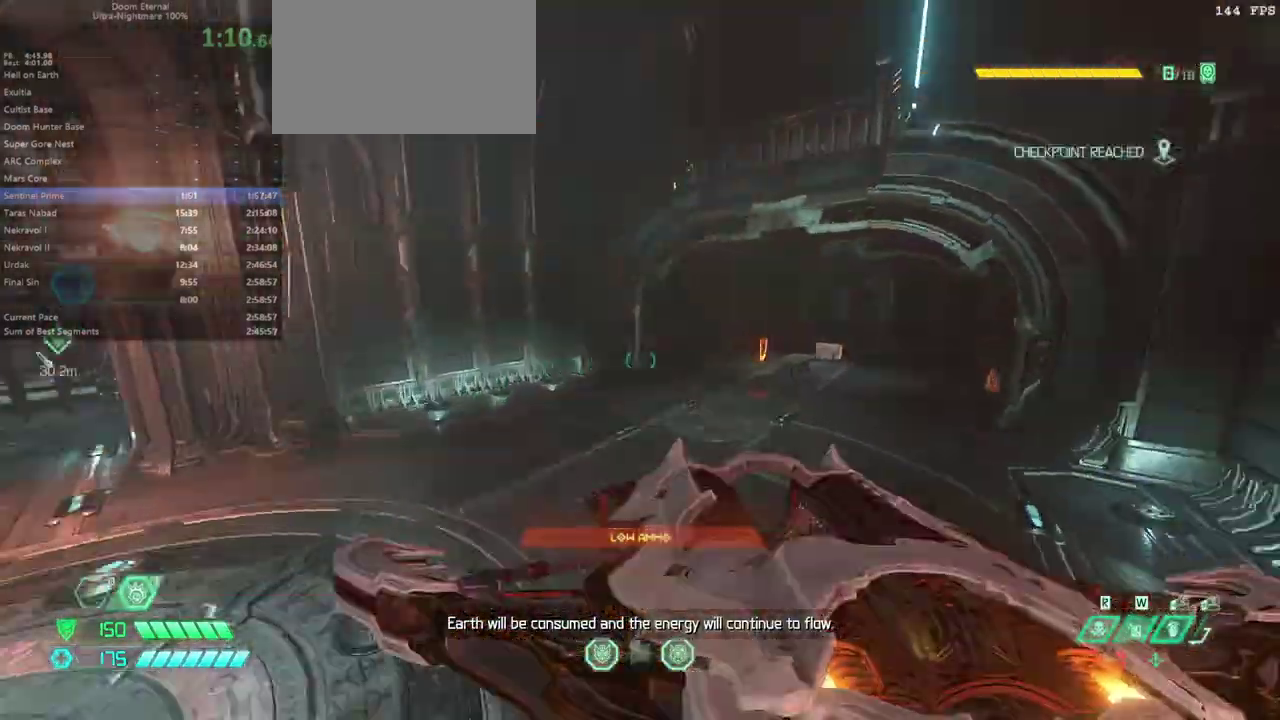
{"keys": ["e"], "mouse": [], "events": []}
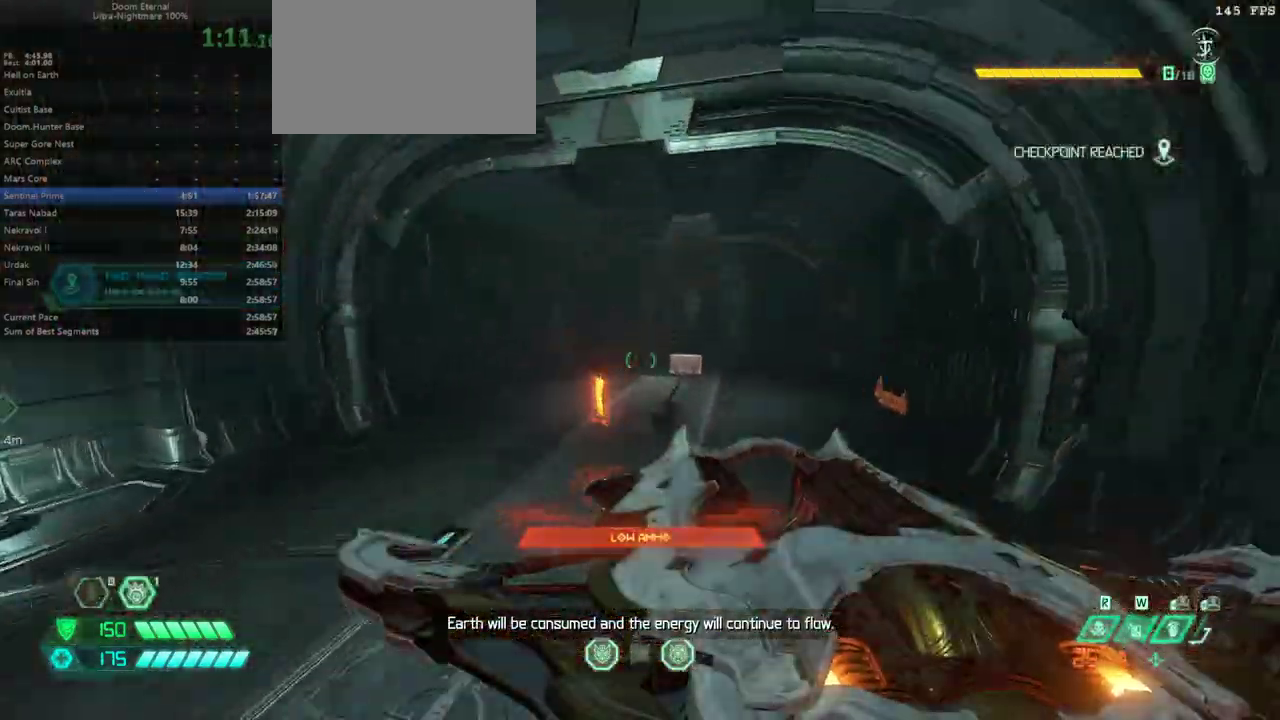
{"keys": ["e"], "mouse": [], "events": []}